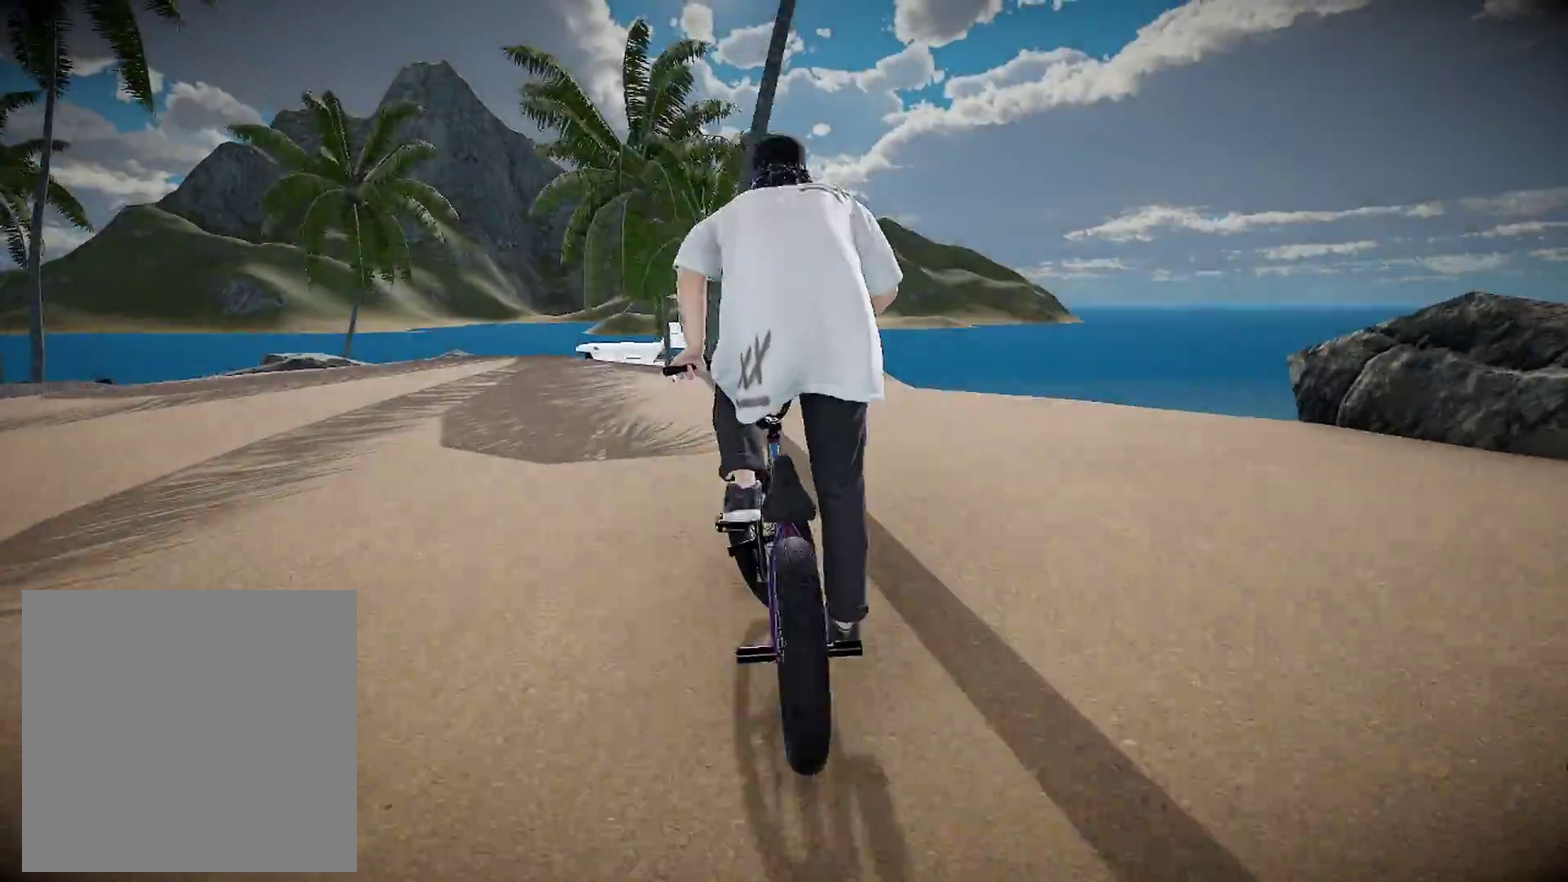
Gameplay with a controller (Xbox layout); each line is a JSON object with the inputs held at the frame after it (dt_ms = milliseconds from this image to that frame). "events" lists button and stick changes between this image and that frame as [ms after this image, input, new state], when the widget could be followed in between. Not read: R2.
{"dt_ms": 300, "buttons": [], "left_stick": "left", "right_stick": "center", "events": []}
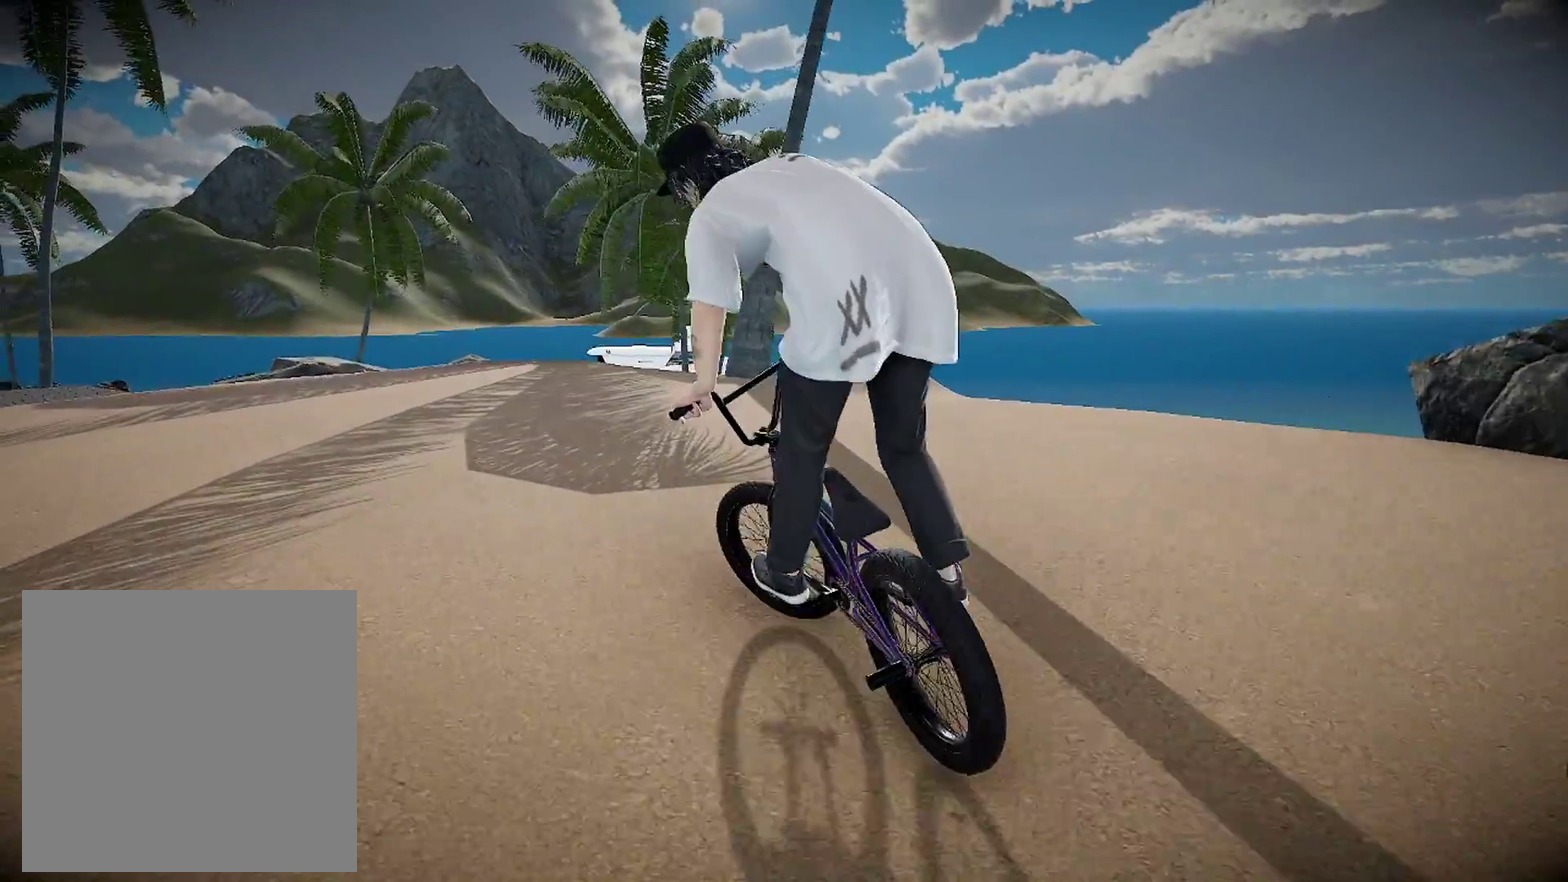
{"dt_ms": 701, "buttons": [], "left_stick": "left", "right_stick": "center", "events": [[50, "A", "down"], [184, "A", "up"]]}
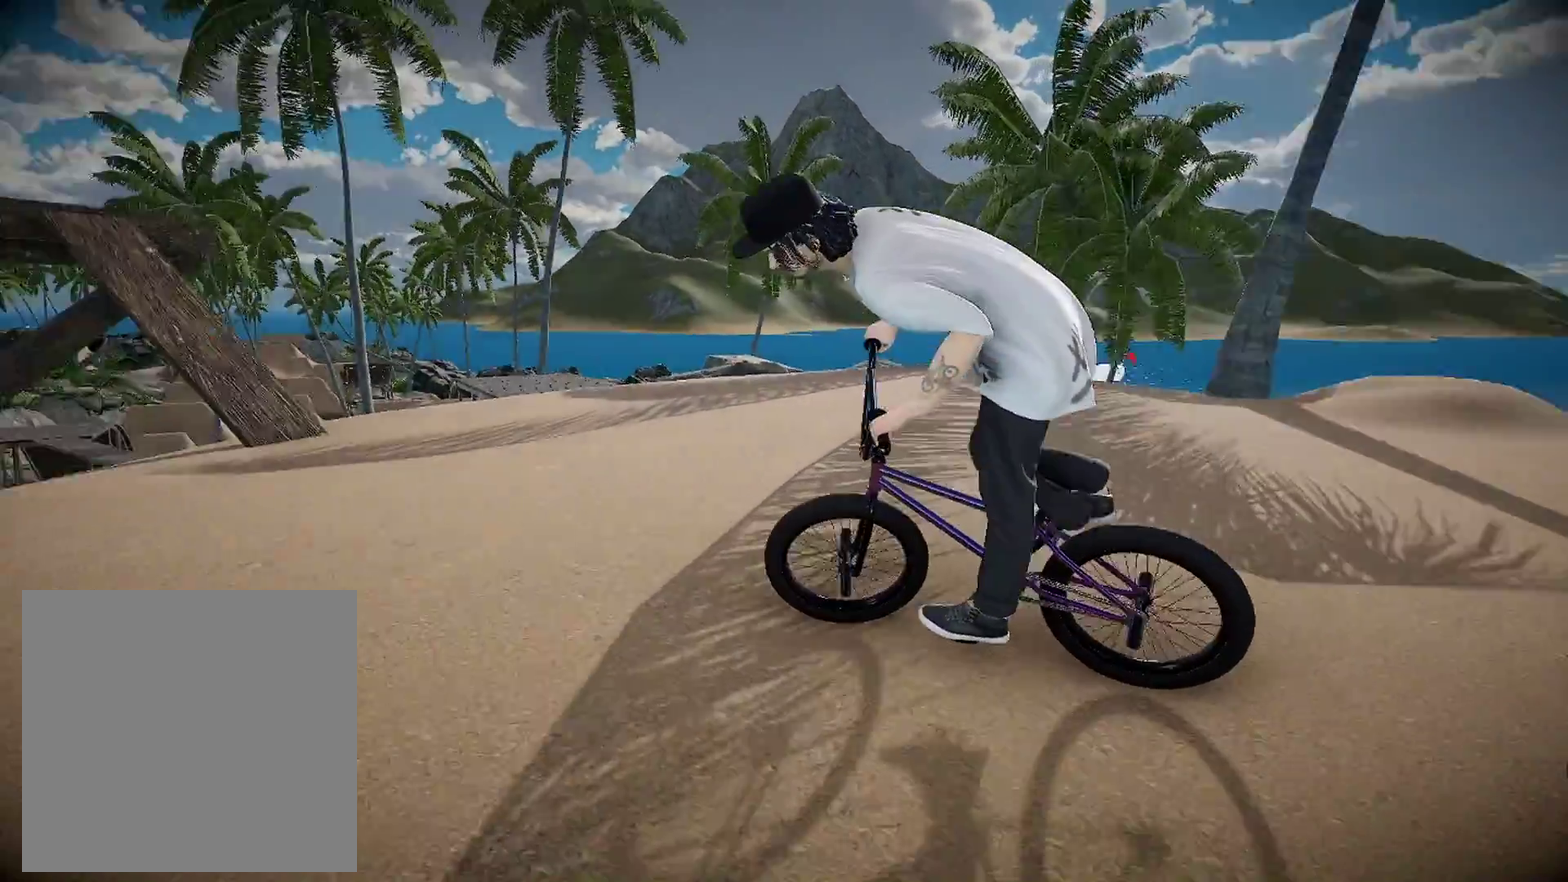
{"dt_ms": 500, "buttons": ["B"], "left_stick": "right", "right_stick": "center", "events": [[133, "B", "down"], [150, "left_stick", "center"], [367, "left_stick", "right"]]}
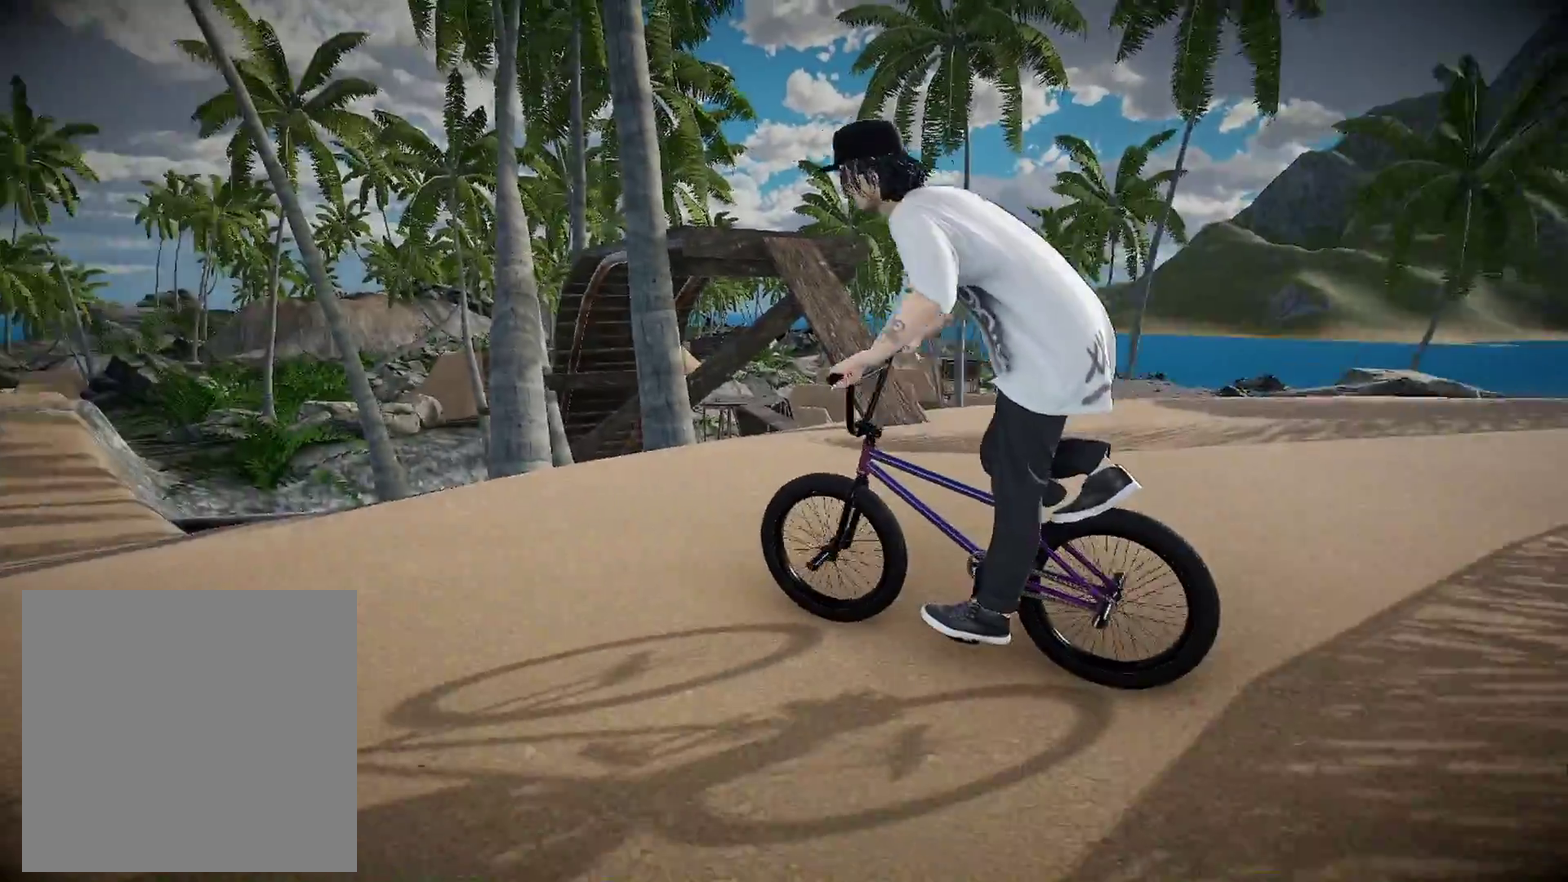
{"dt_ms": 501, "buttons": ["B"], "left_stick": "right", "right_stick": "center", "events": []}
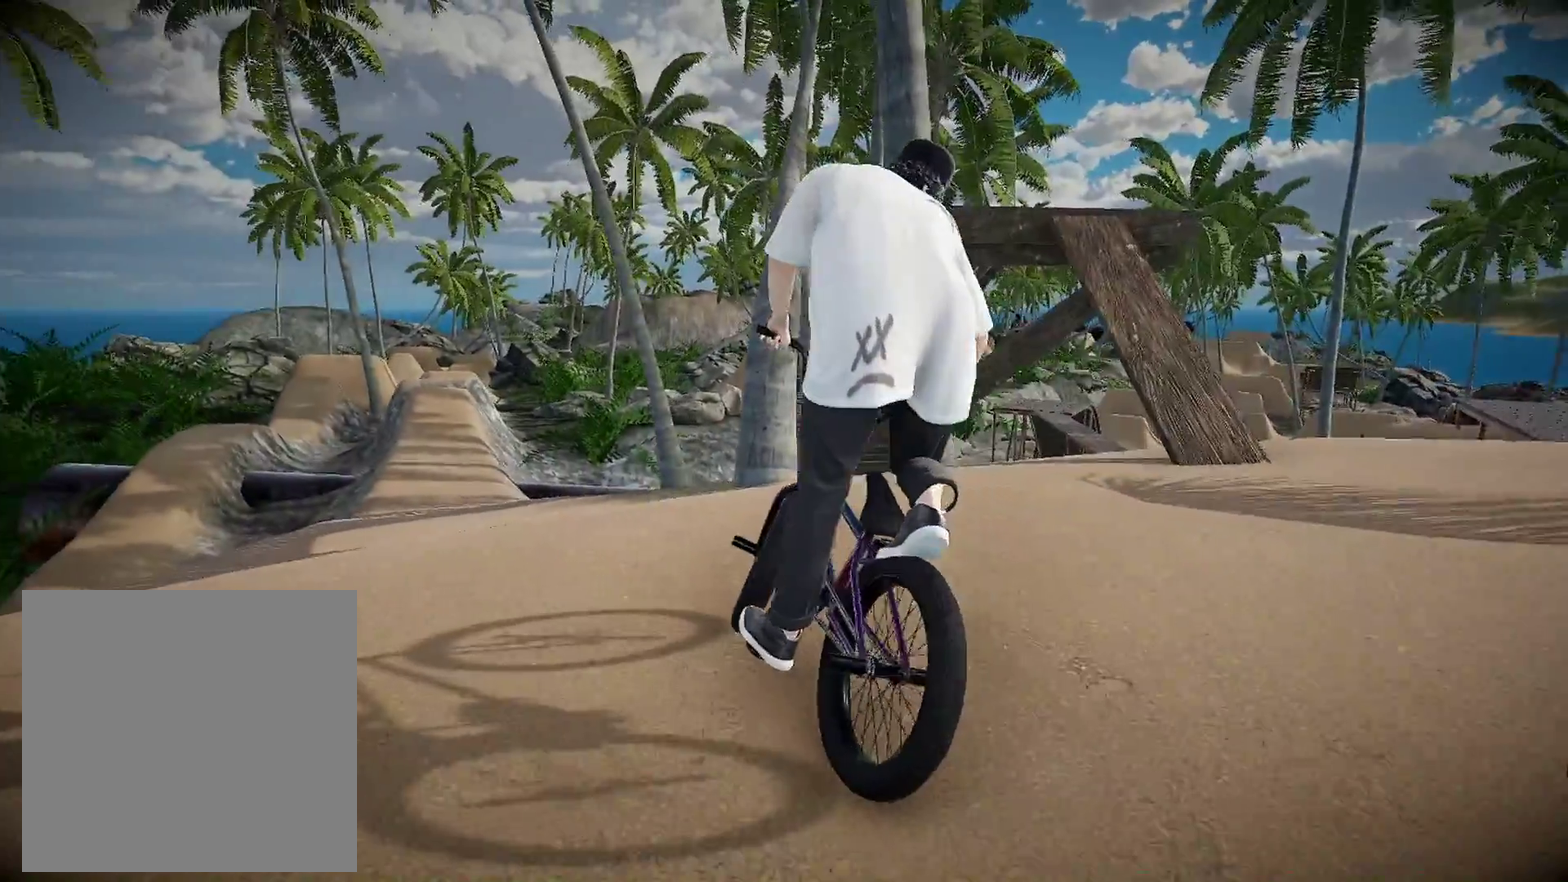
{"dt_ms": 700, "buttons": ["B"], "left_stick": "right", "right_stick": "center", "events": []}
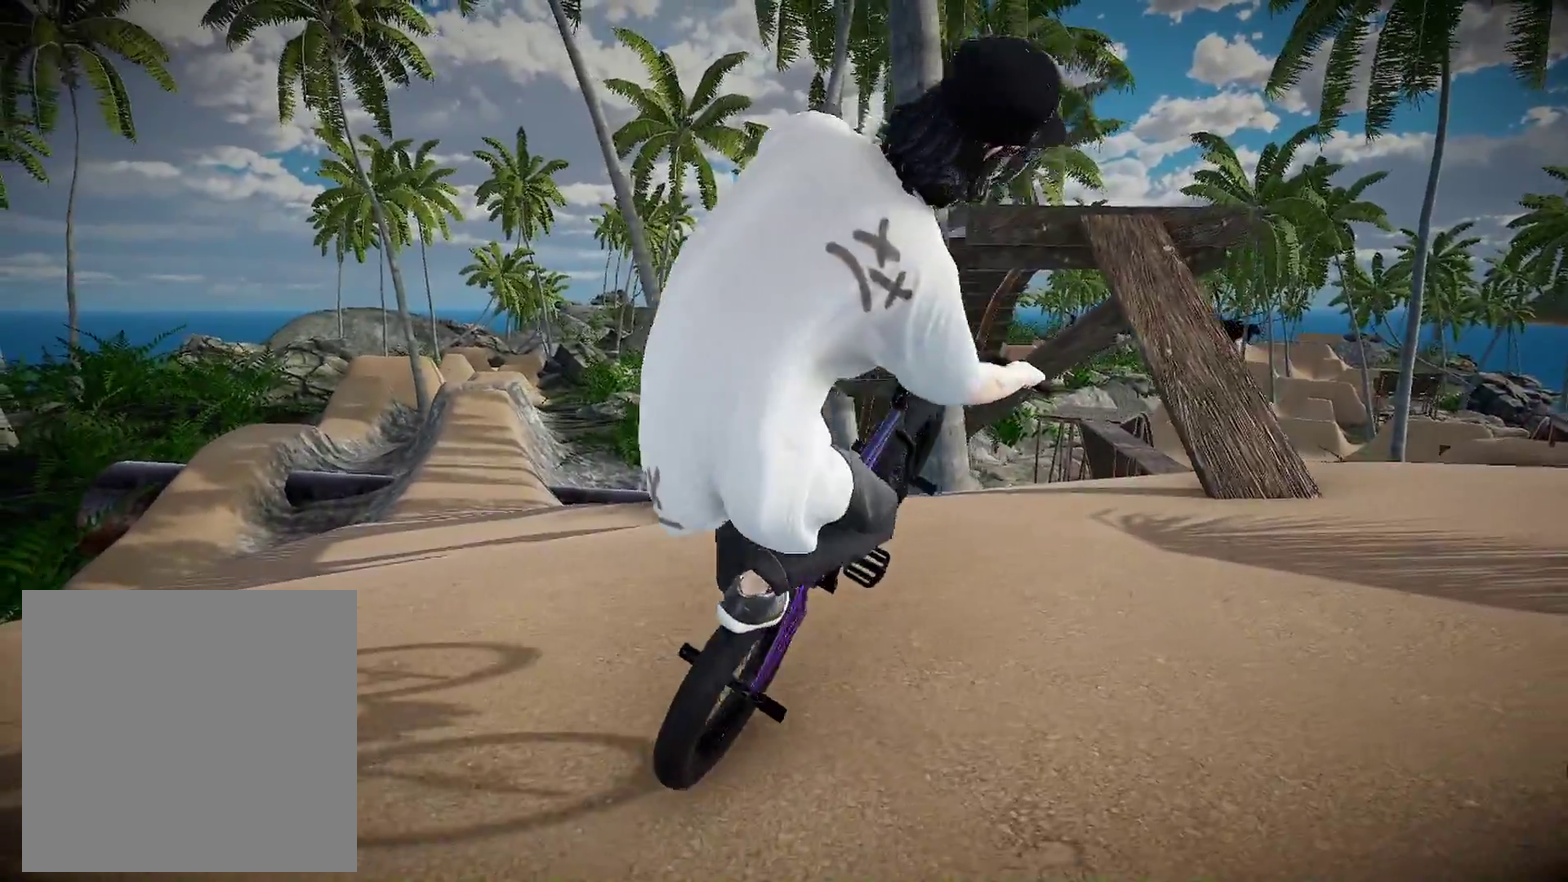
{"dt_ms": 301, "buttons": ["B"], "left_stick": "right", "right_stick": "center", "events": []}
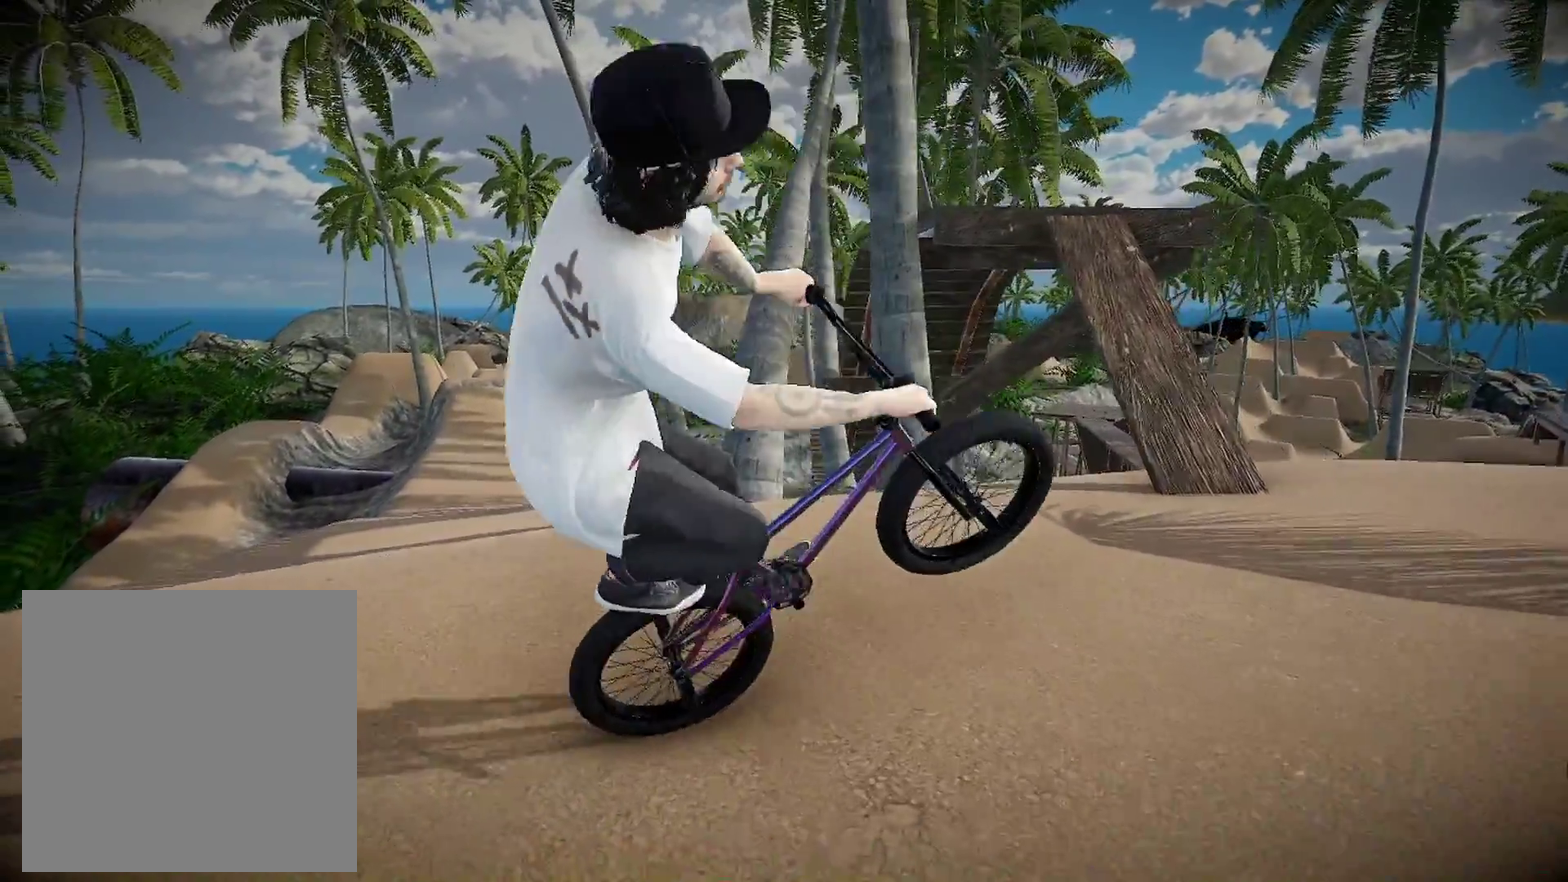
{"dt_ms": 600, "buttons": [], "left_stick": "center", "right_stick": "center", "events": [[383, "left_stick", "center"], [483, "B", "up"]]}
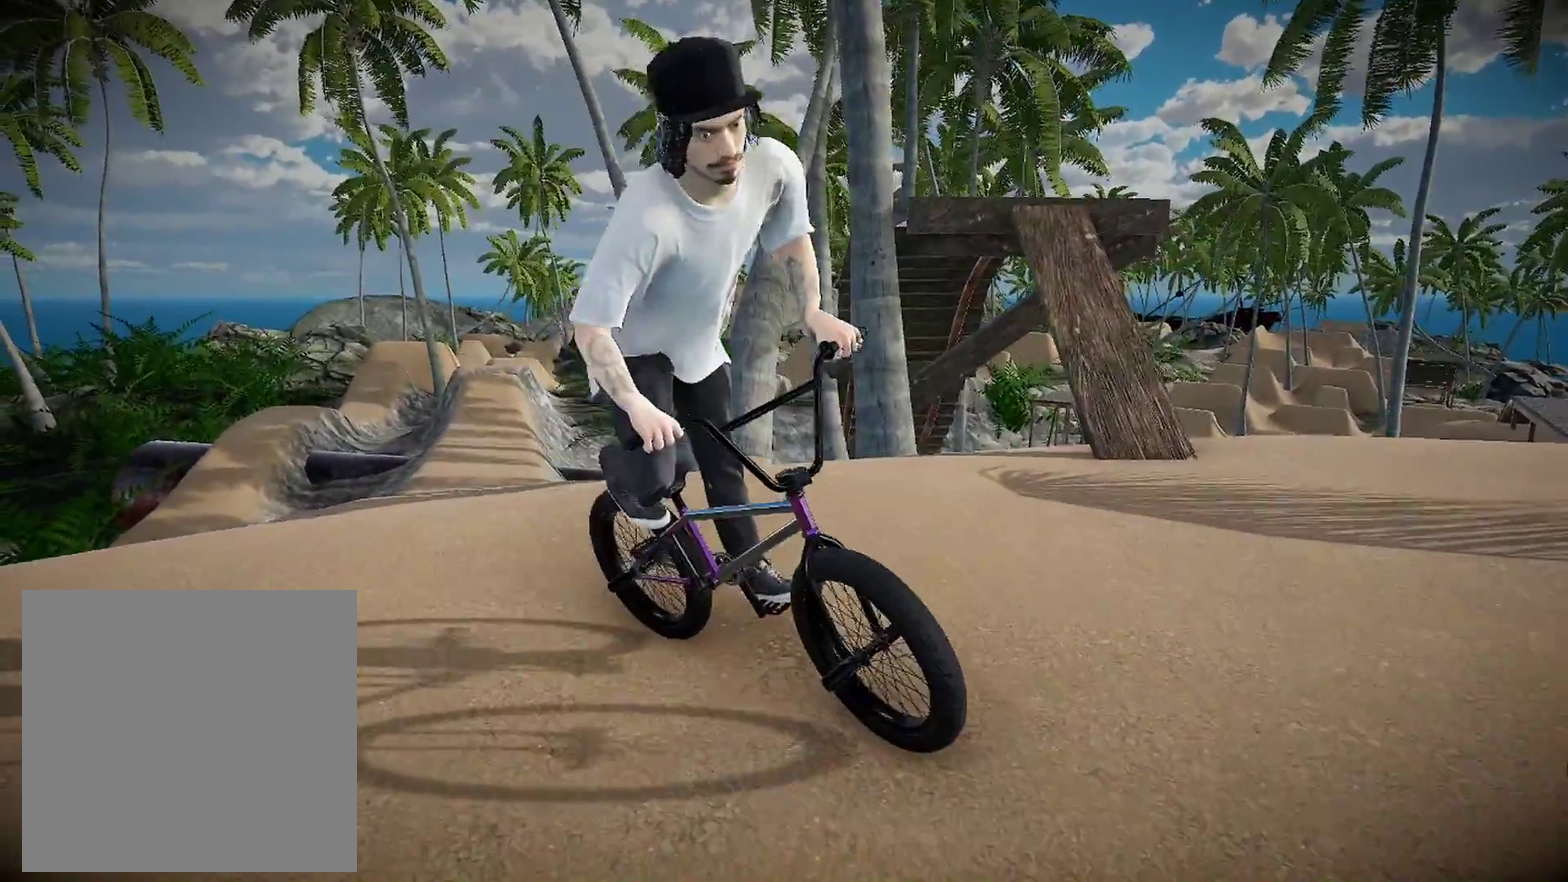
{"dt_ms": 401, "buttons": [], "left_stick": "center", "right_stick": "center", "events": []}
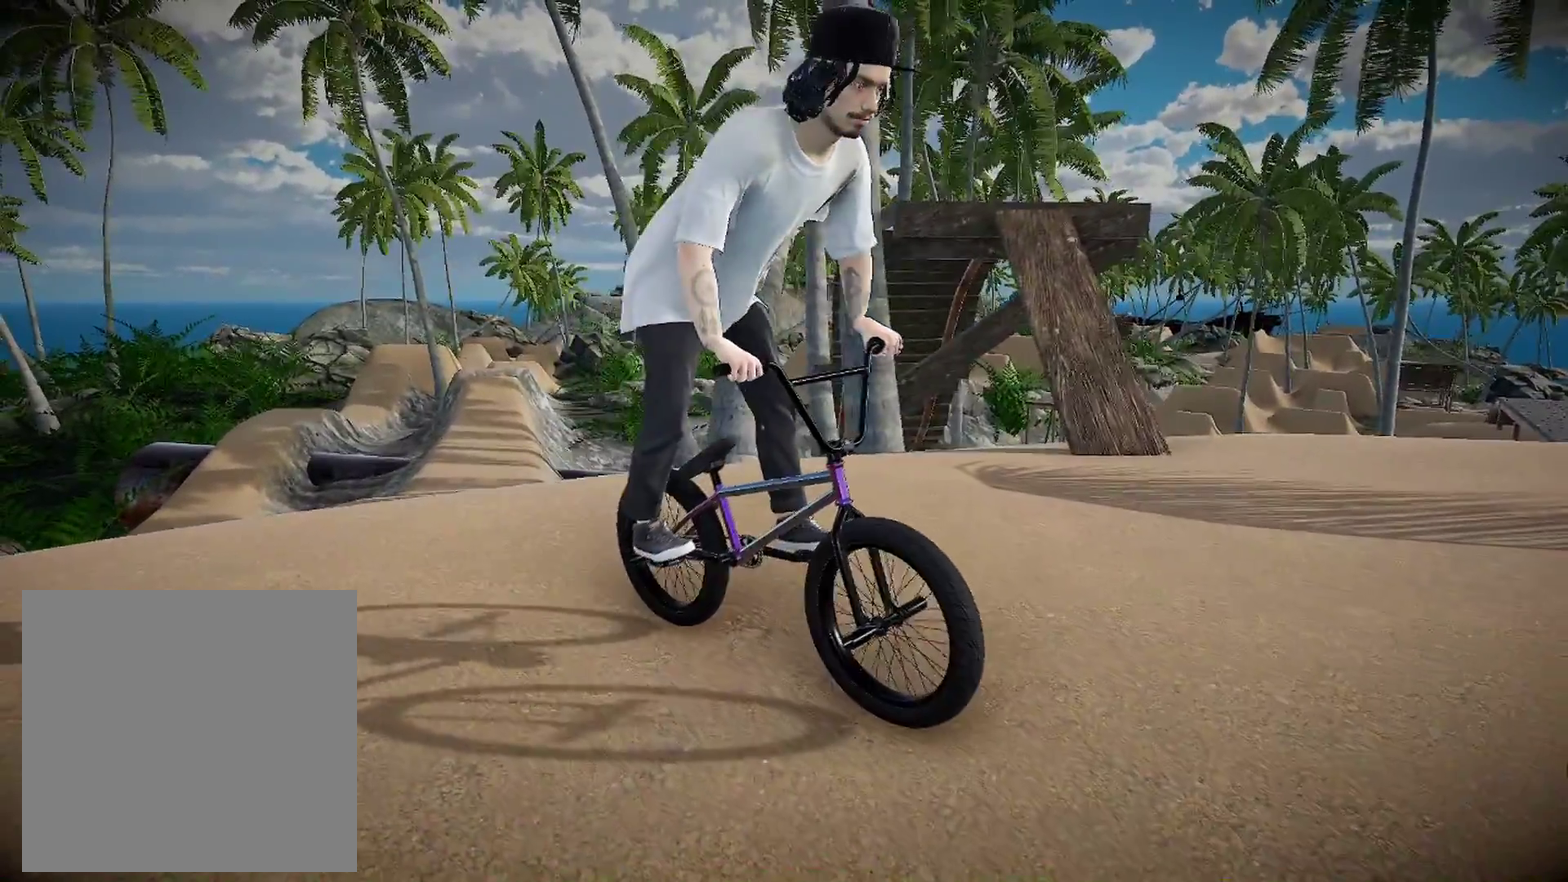
{"dt_ms": 500, "buttons": [], "left_stick": "center", "right_stick": "center", "events": []}
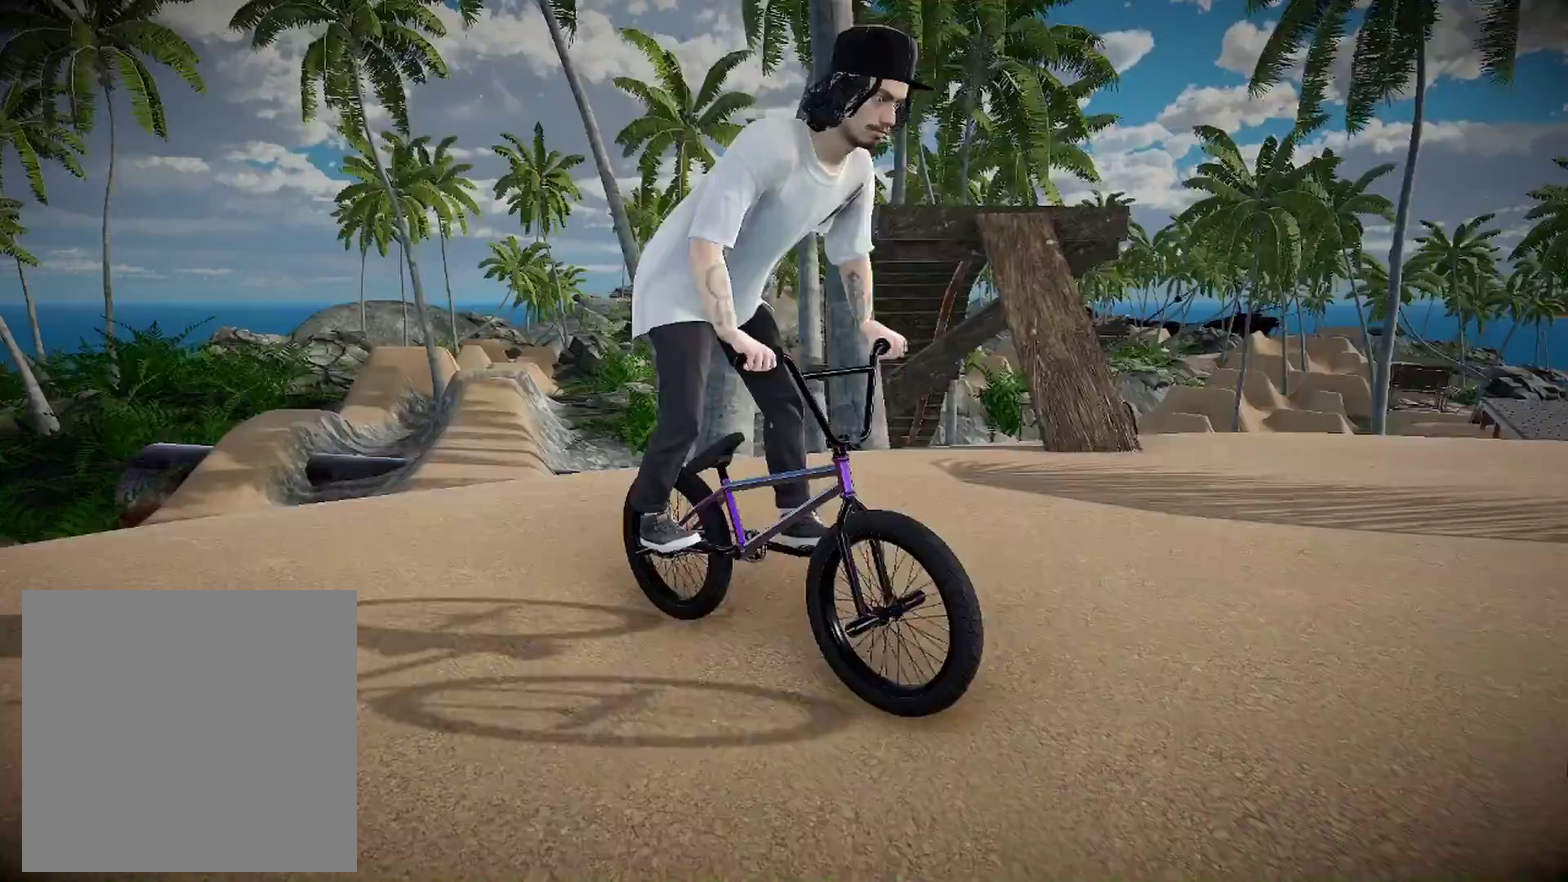
{"dt_ms": 300, "buttons": [], "left_stick": "left", "right_stick": "center", "events": [[84, "left_stick", "left"]]}
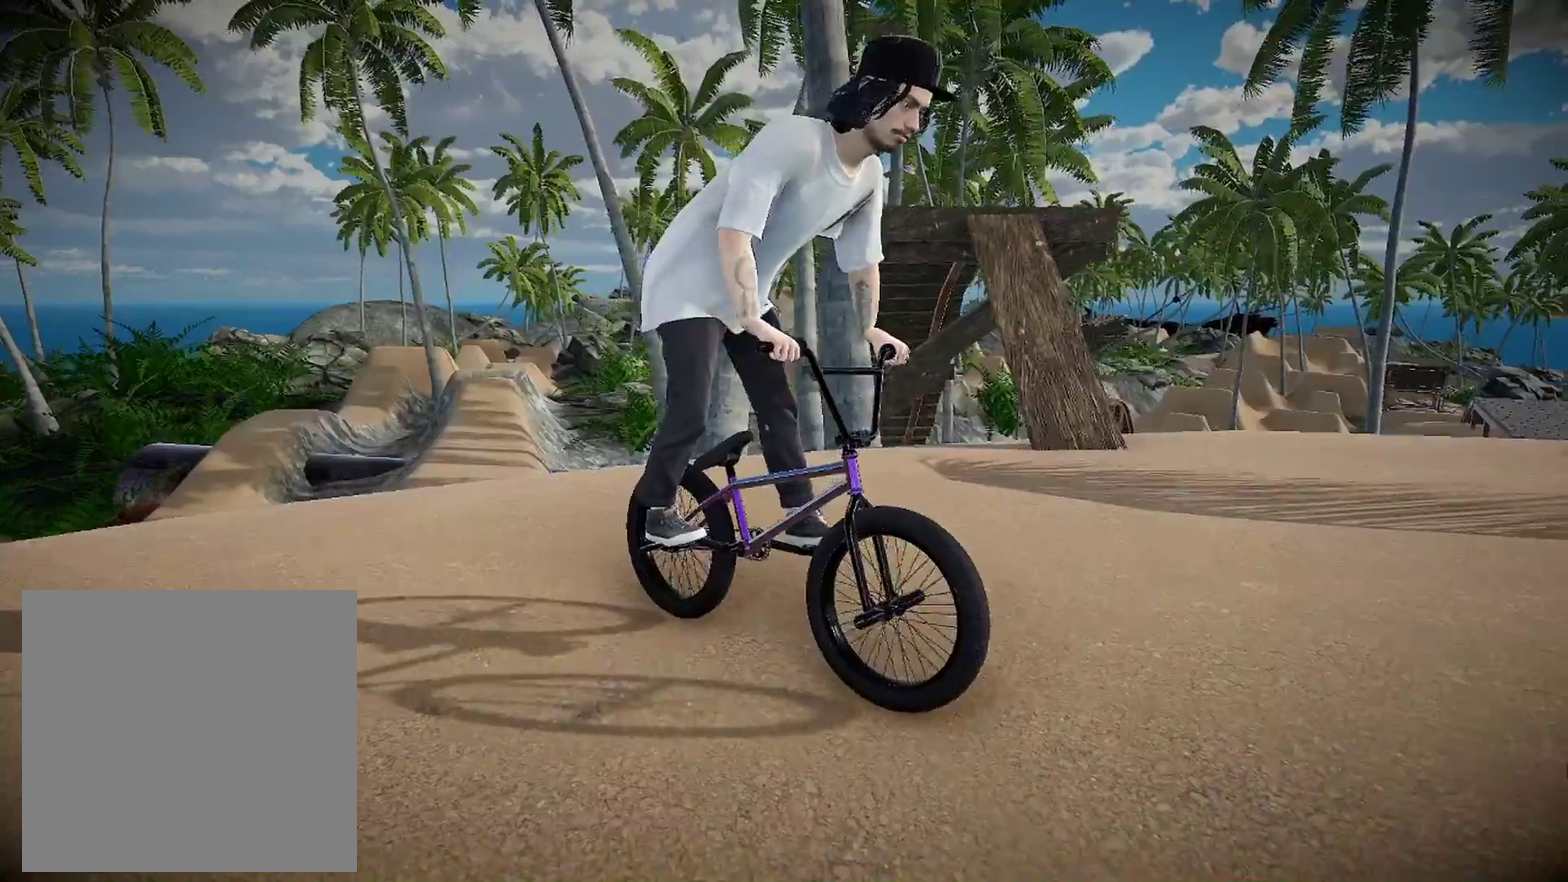
{"dt_ms": 701, "buttons": [], "left_stick": "left", "right_stick": "center", "events": []}
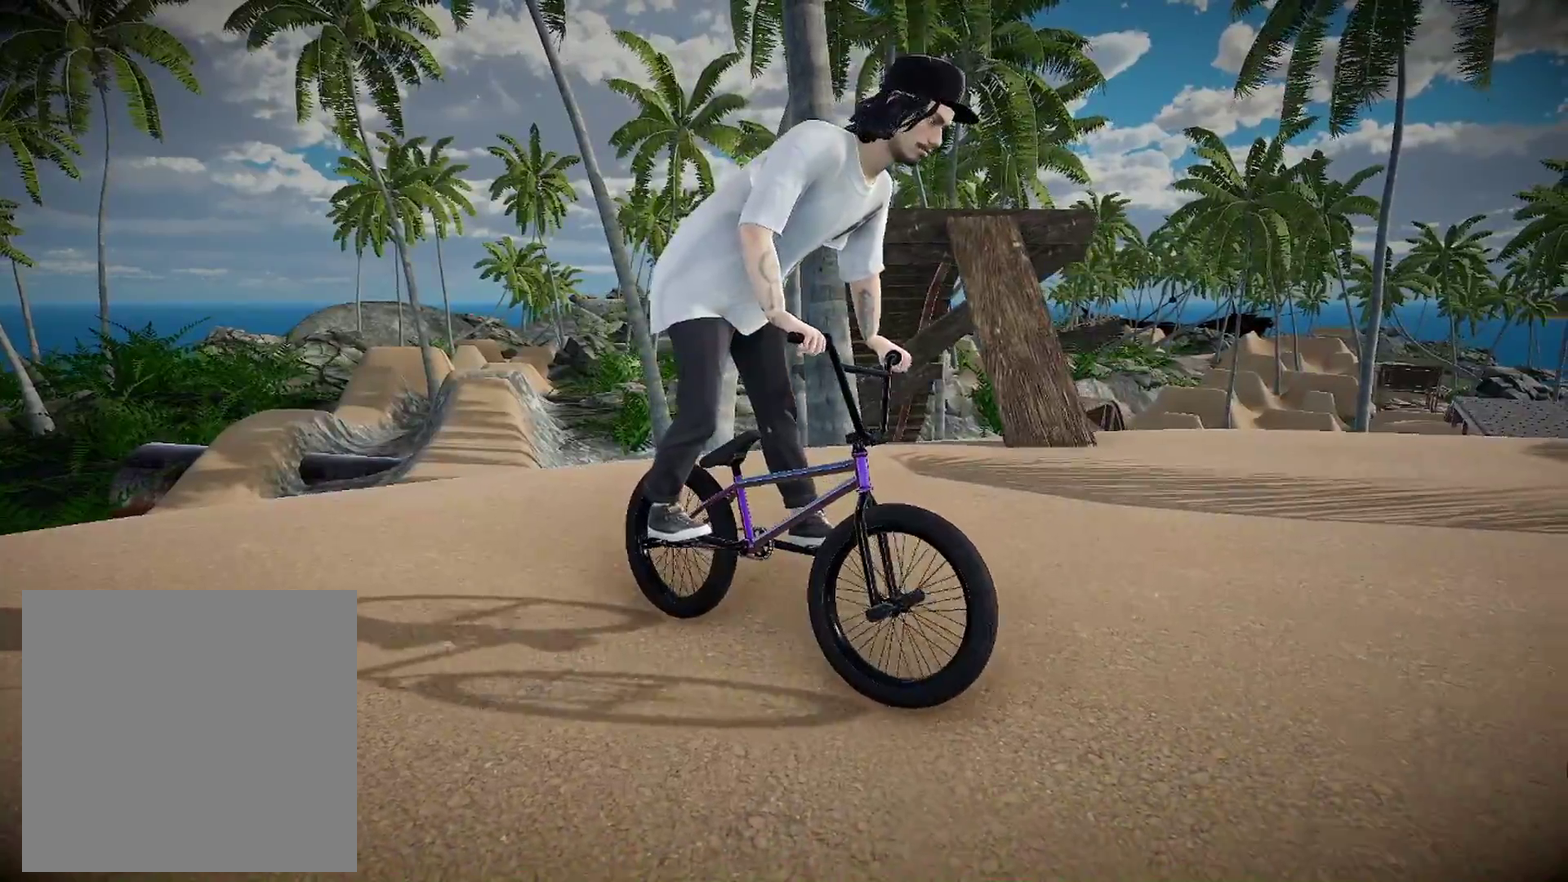
{"dt_ms": 501, "buttons": [], "left_stick": "left", "right_stick": "center", "events": []}
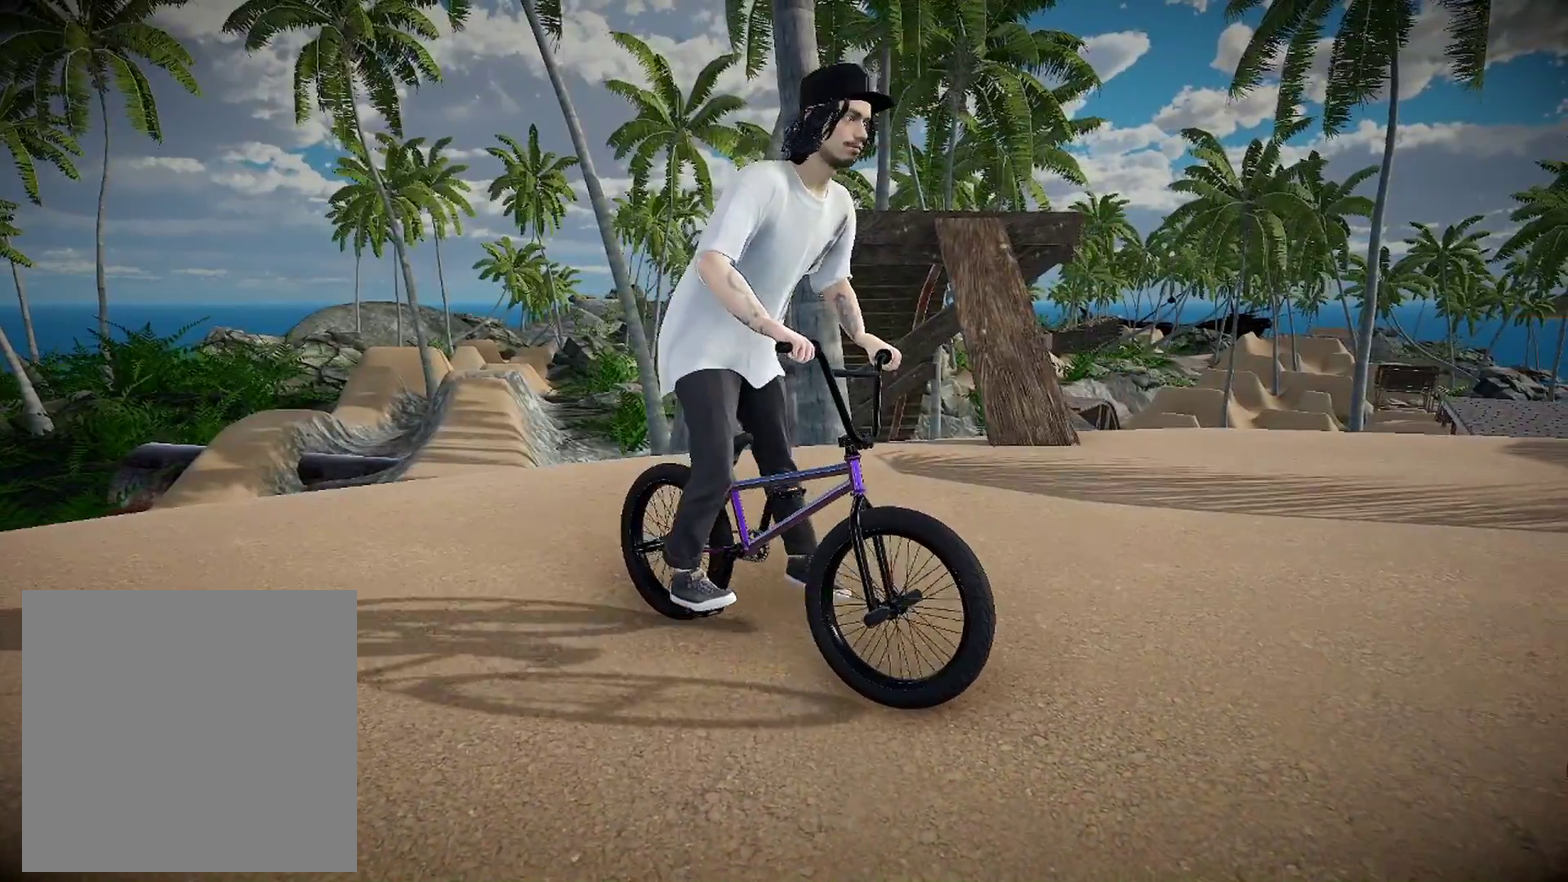
{"dt_ms": 500, "buttons": [], "left_stick": "left", "right_stick": "center", "events": []}
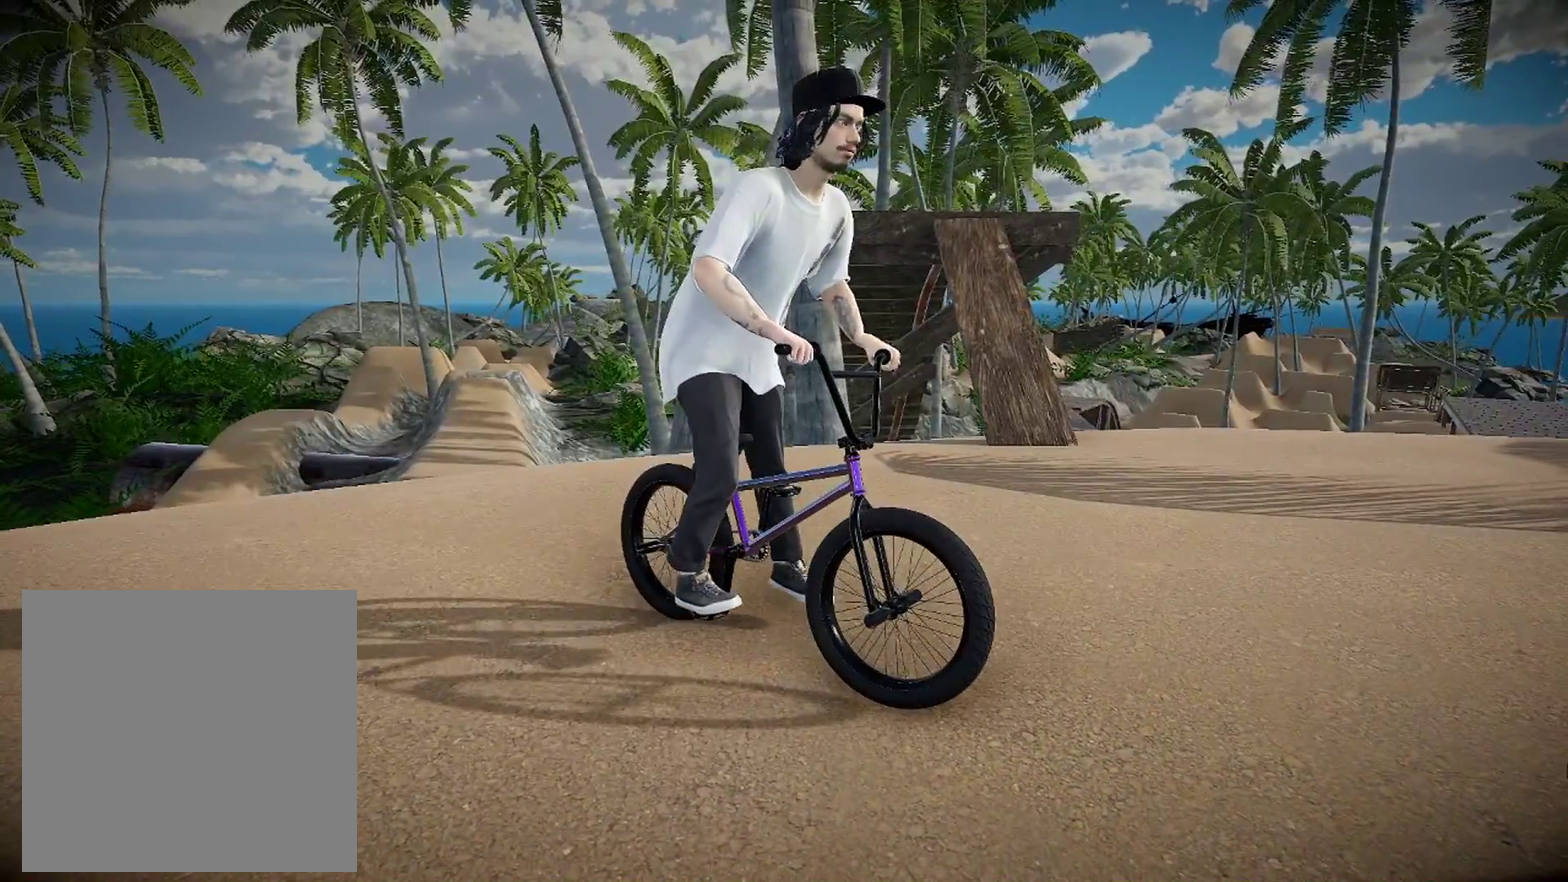
{"dt_ms": 501, "buttons": [], "left_stick": "left", "right_stick": "center", "events": []}
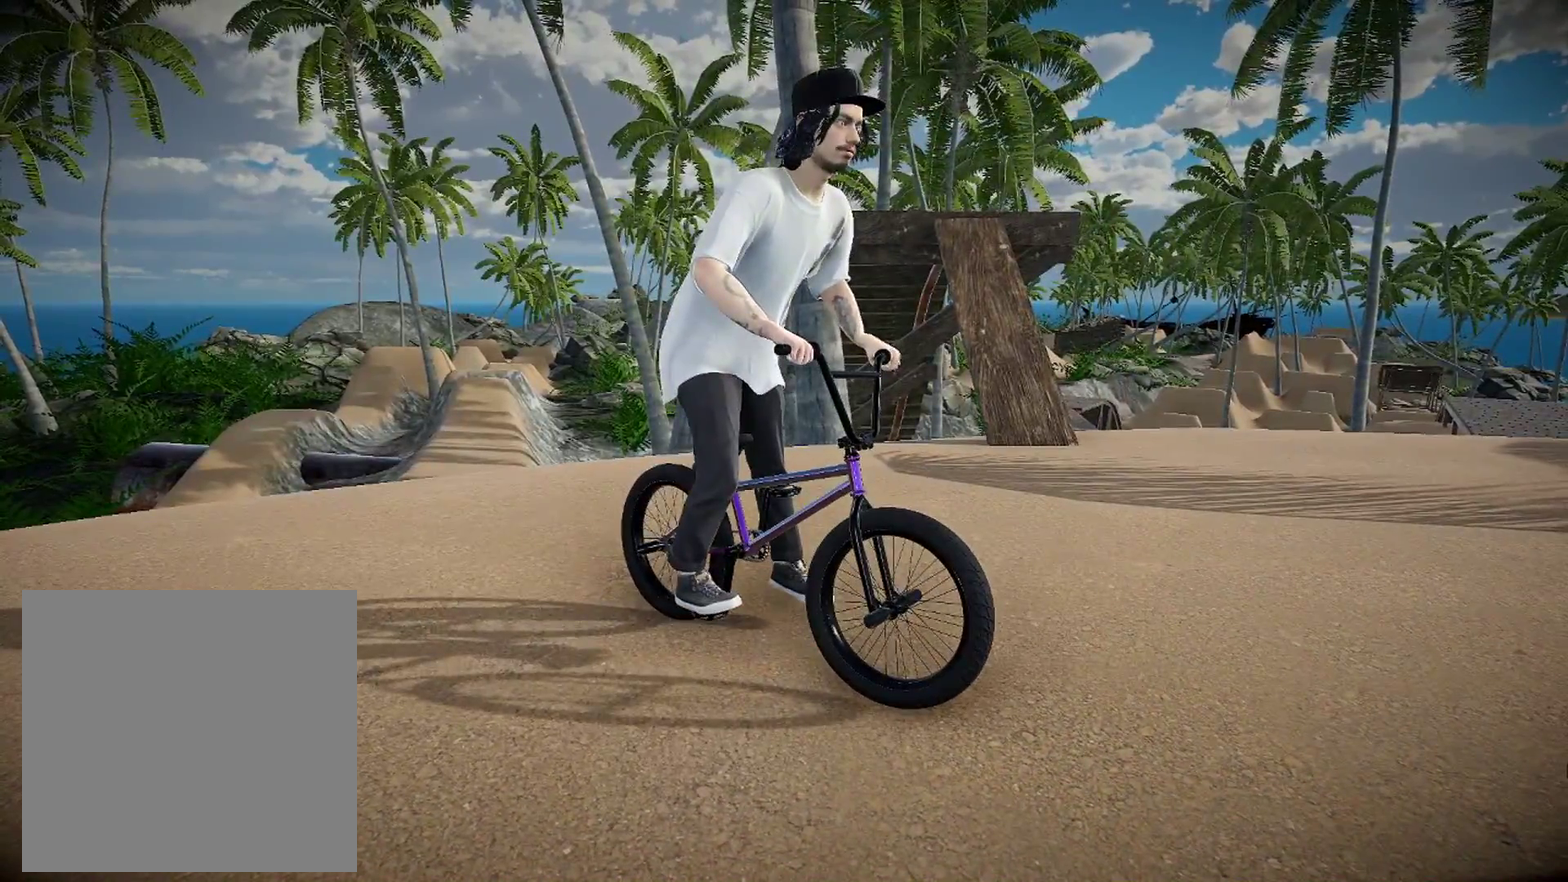
{"dt_ms": 500, "buttons": [], "left_stick": "left", "right_stick": "center", "events": [[383, "A", "down"], [500, "A", "up"]]}
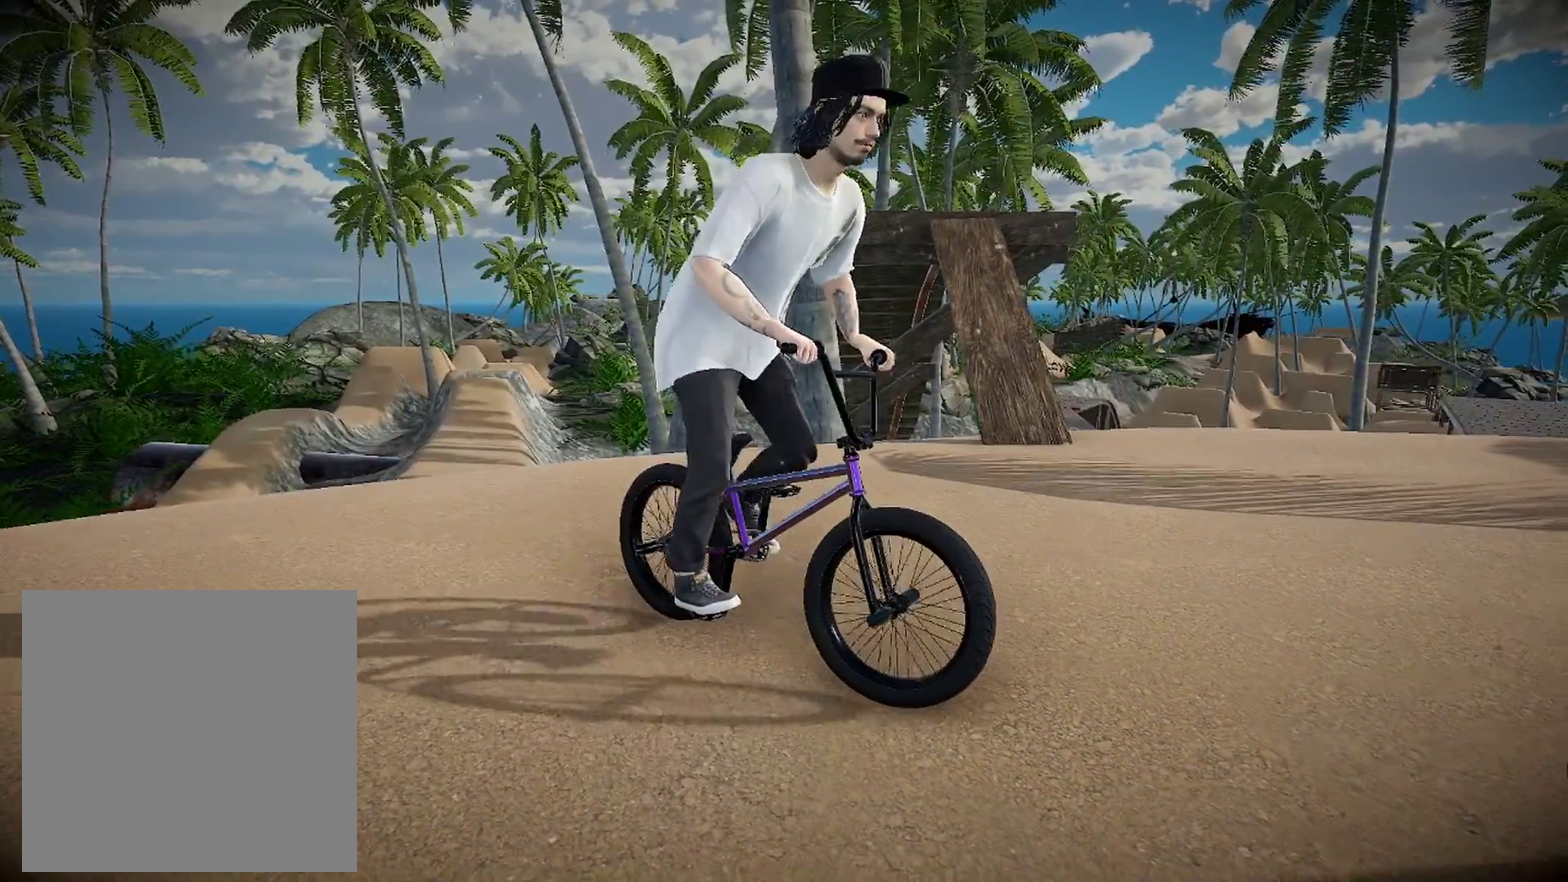
{"dt_ms": 501, "buttons": [], "left_stick": "left", "right_stick": "center", "events": []}
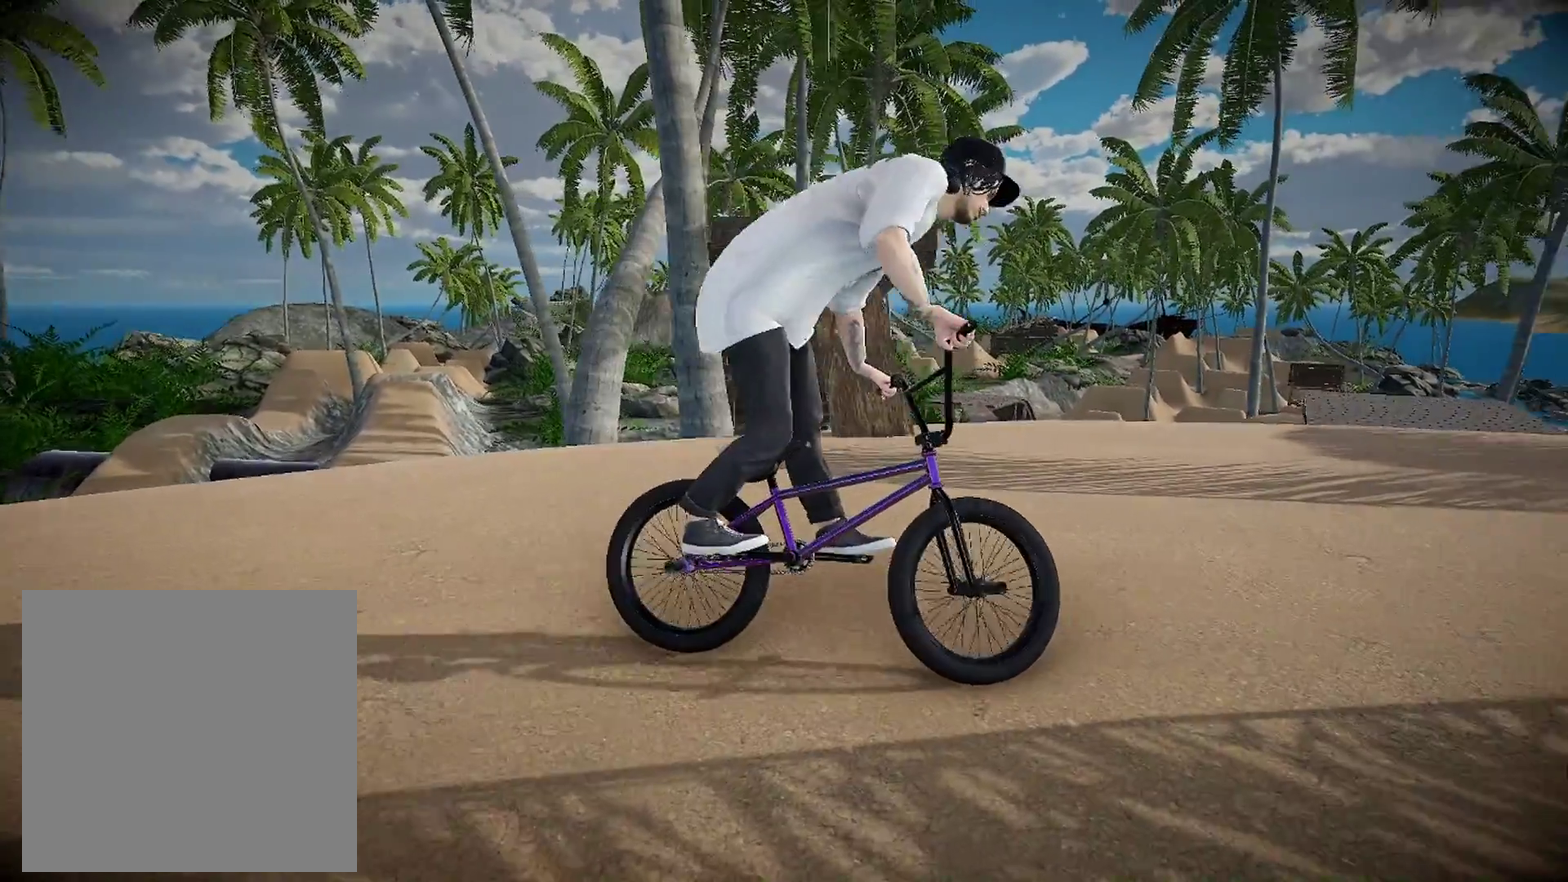
{"dt_ms": 500, "buttons": [], "left_stick": "center", "right_stick": "center", "events": [[350, "left_stick", "center"]]}
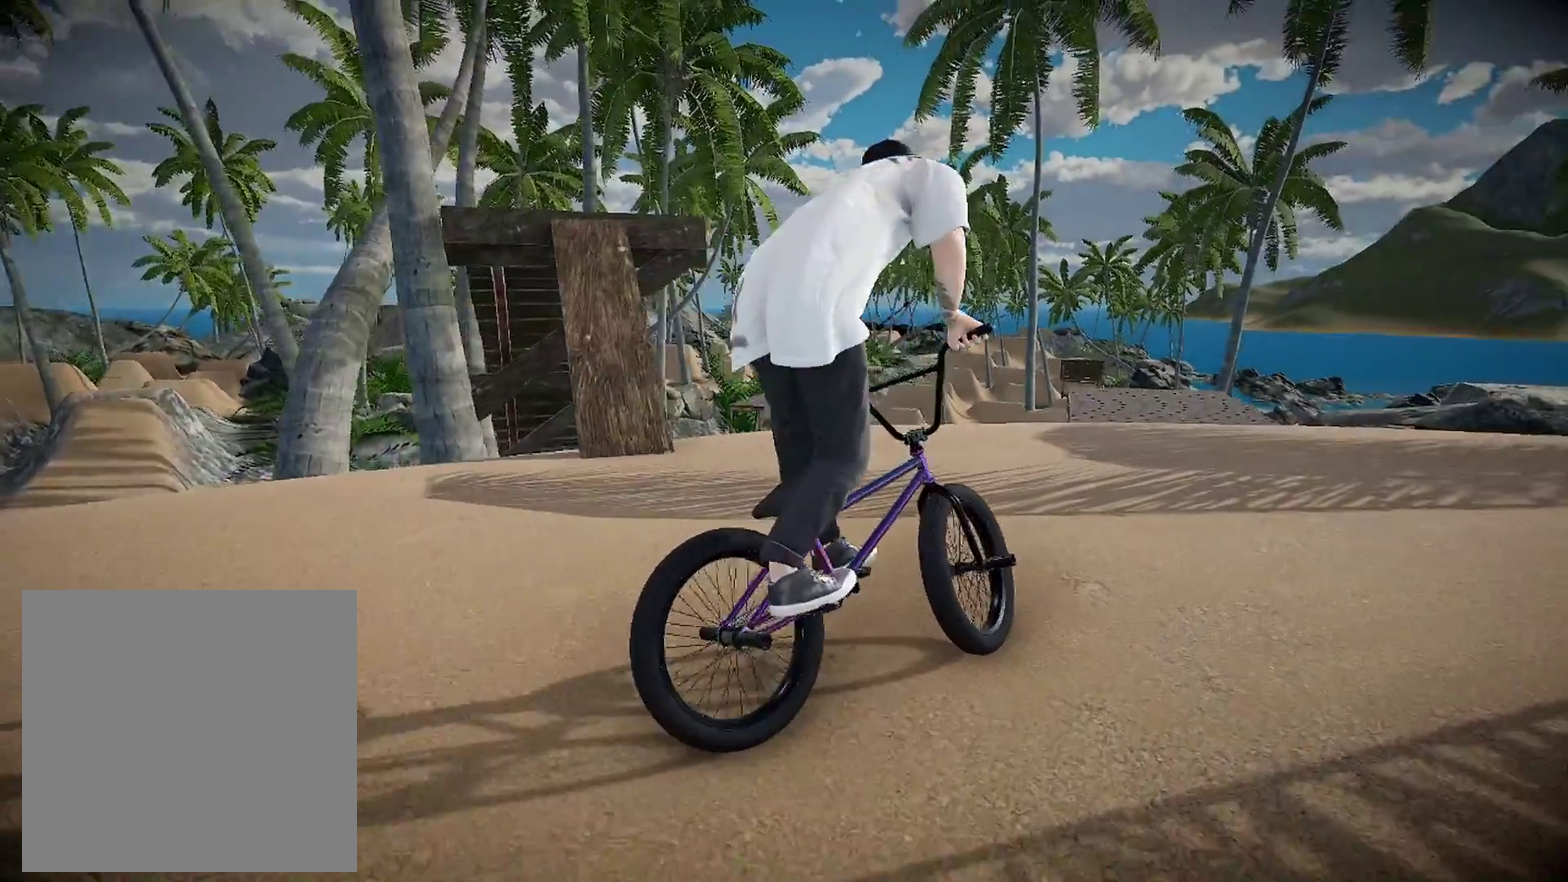
{"dt_ms": 484, "buttons": [], "left_stick": "center", "right_stick": "center", "events": []}
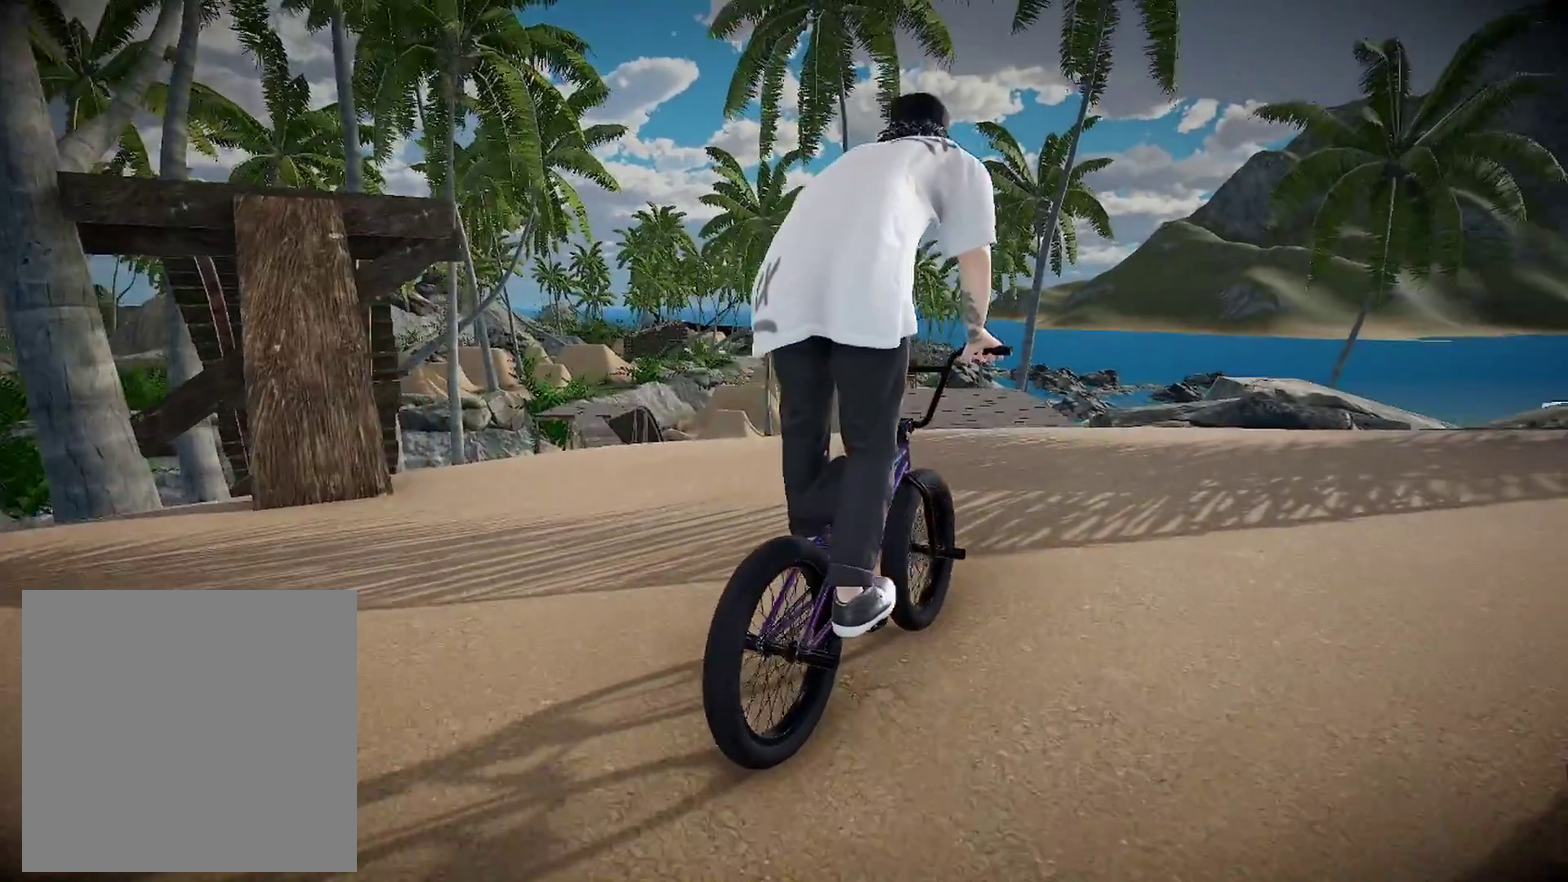
{"dt_ms": 400, "buttons": [], "left_stick": "right", "right_stick": "center", "events": [[284, "left_stick", "right"]]}
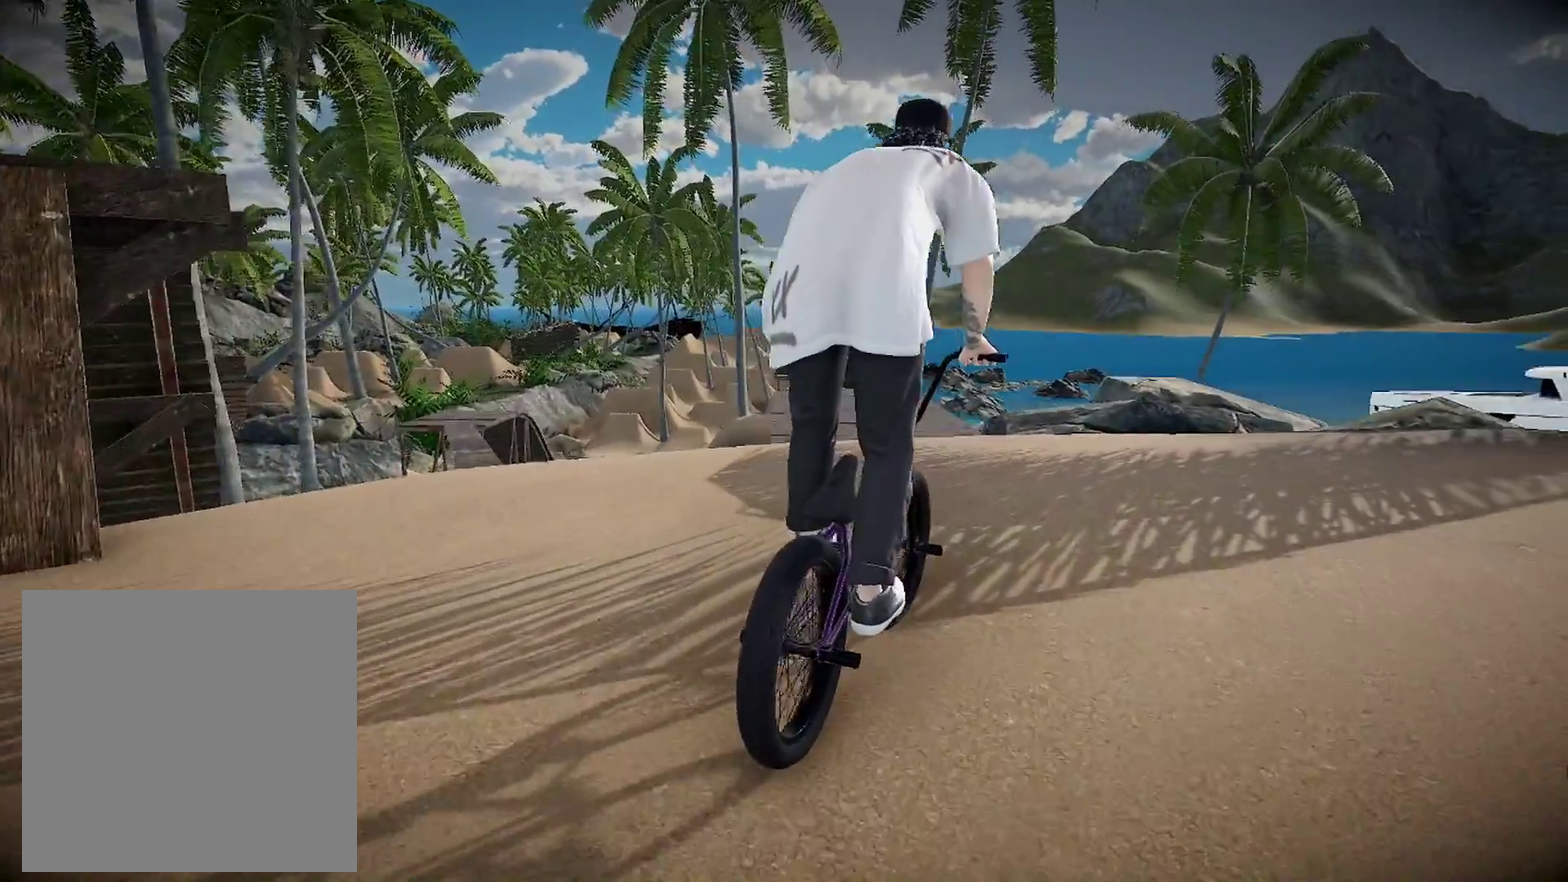
{"dt_ms": 601, "buttons": [], "left_stick": "center", "right_stick": "center", "events": [[84, "left_stick", "center"]]}
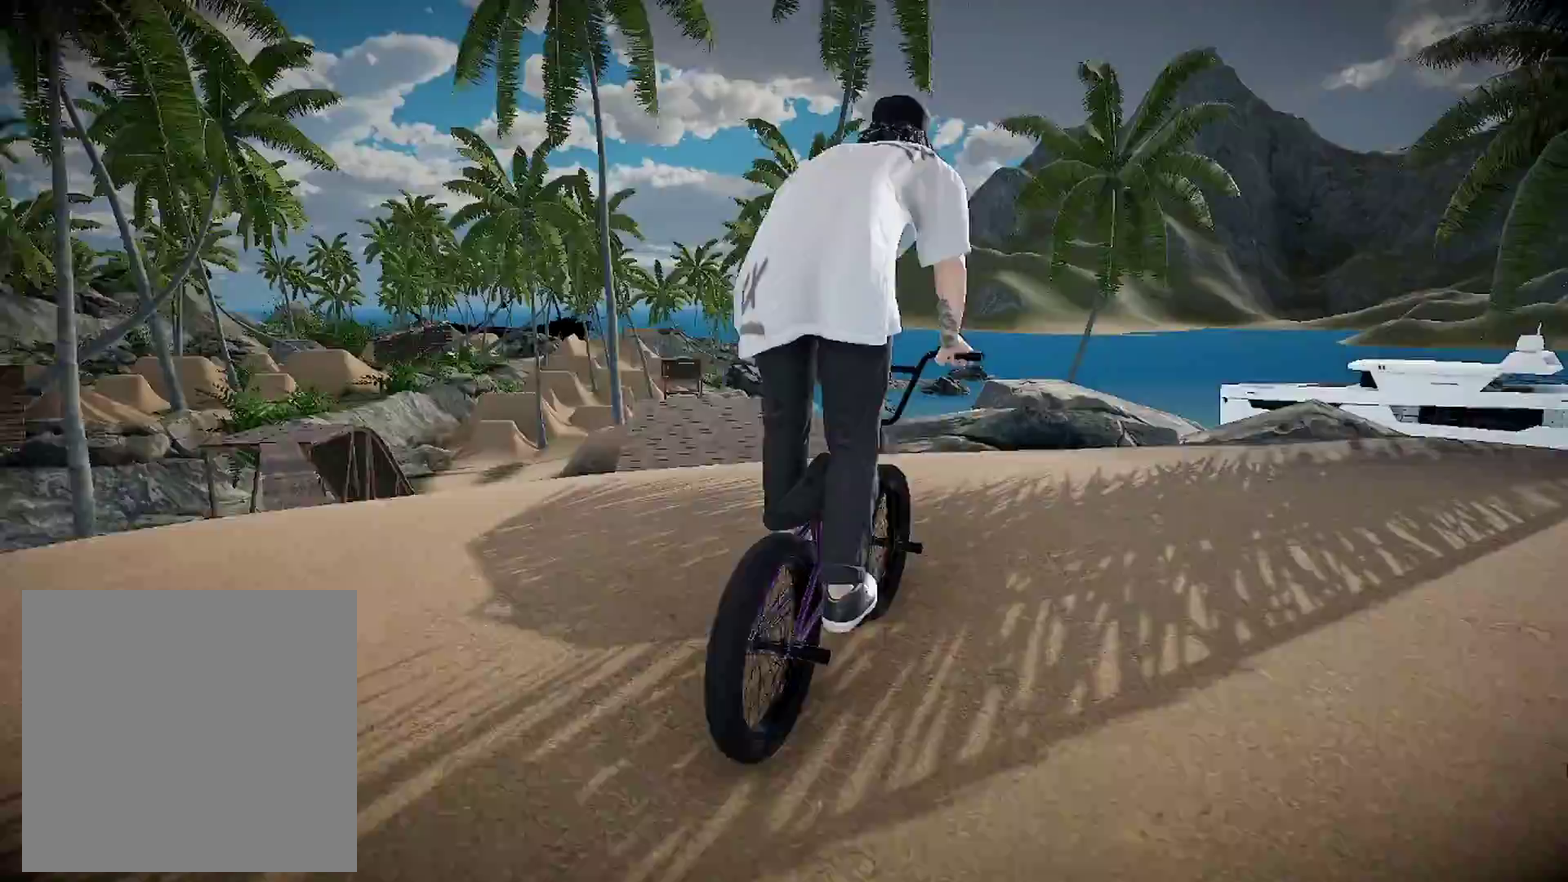
{"dt_ms": 400, "buttons": [], "left_stick": "right", "right_stick": "center", "events": [[150, "left_stick", "right"]]}
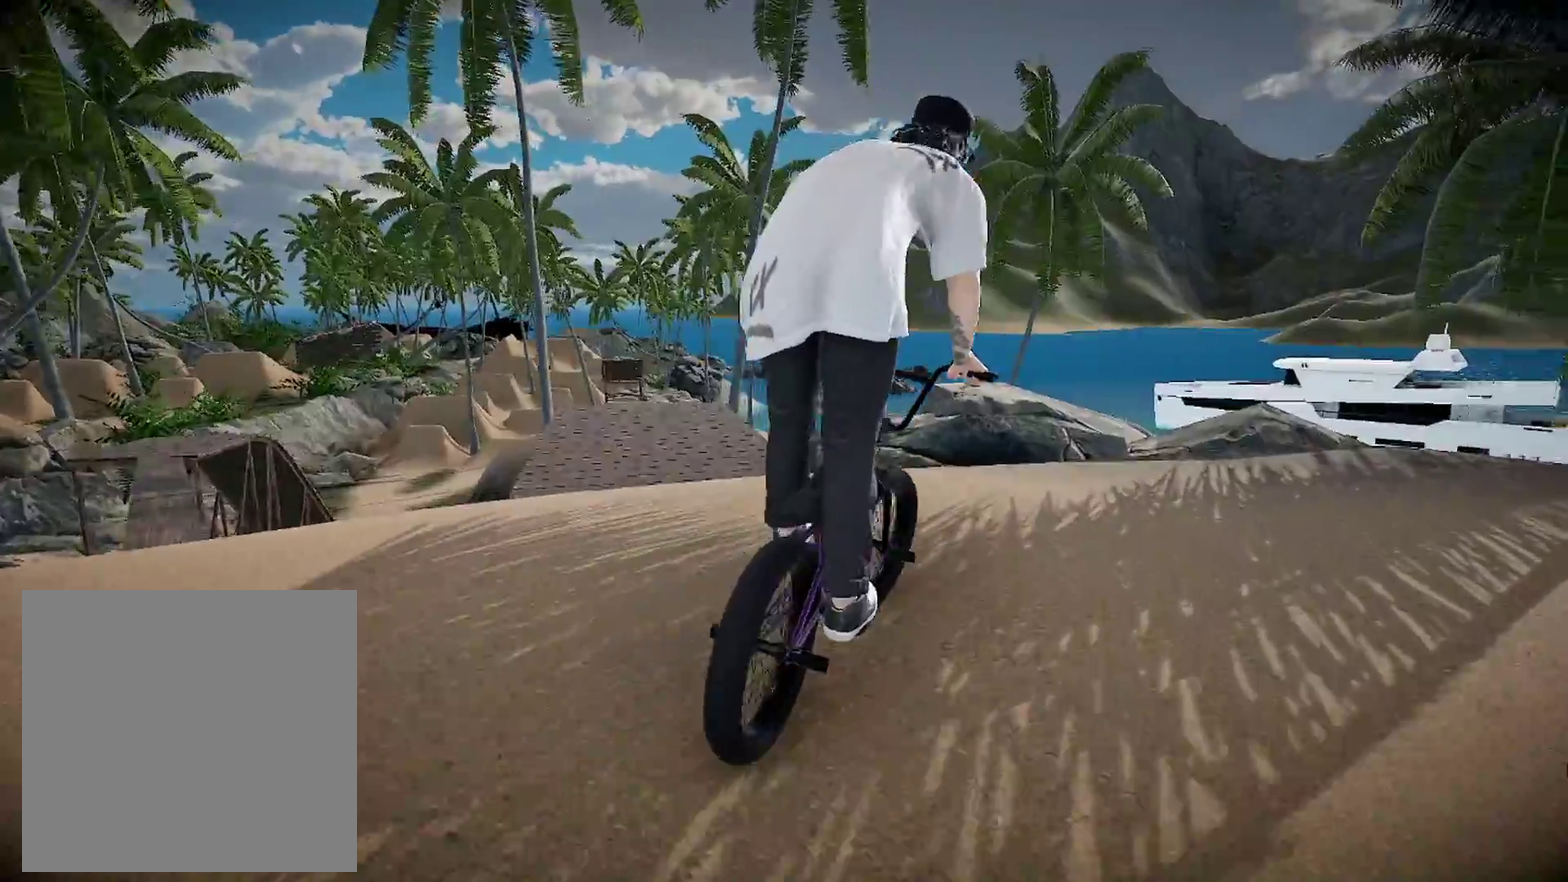
{"dt_ms": 601, "buttons": ["A"], "left_stick": "right", "right_stick": "center", "events": [[501, "A", "down"]]}